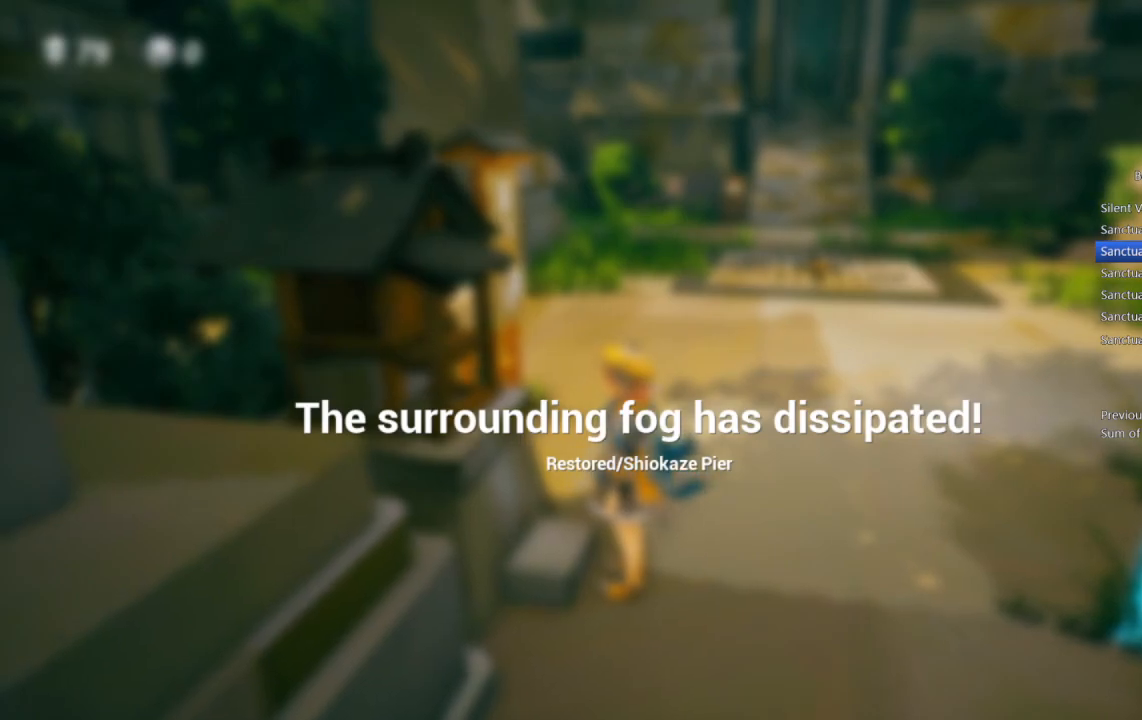
Gameplay with a controller (PlayStation layout); each line is a JSON object with the inputs held at the frame after it. "events" lists button and stick changes between this image and that frame as [ms after this image, input, new state], when the widget could be followed in between.
{"buttons": [], "left_stick": "center", "right_stick": "center", "events": []}
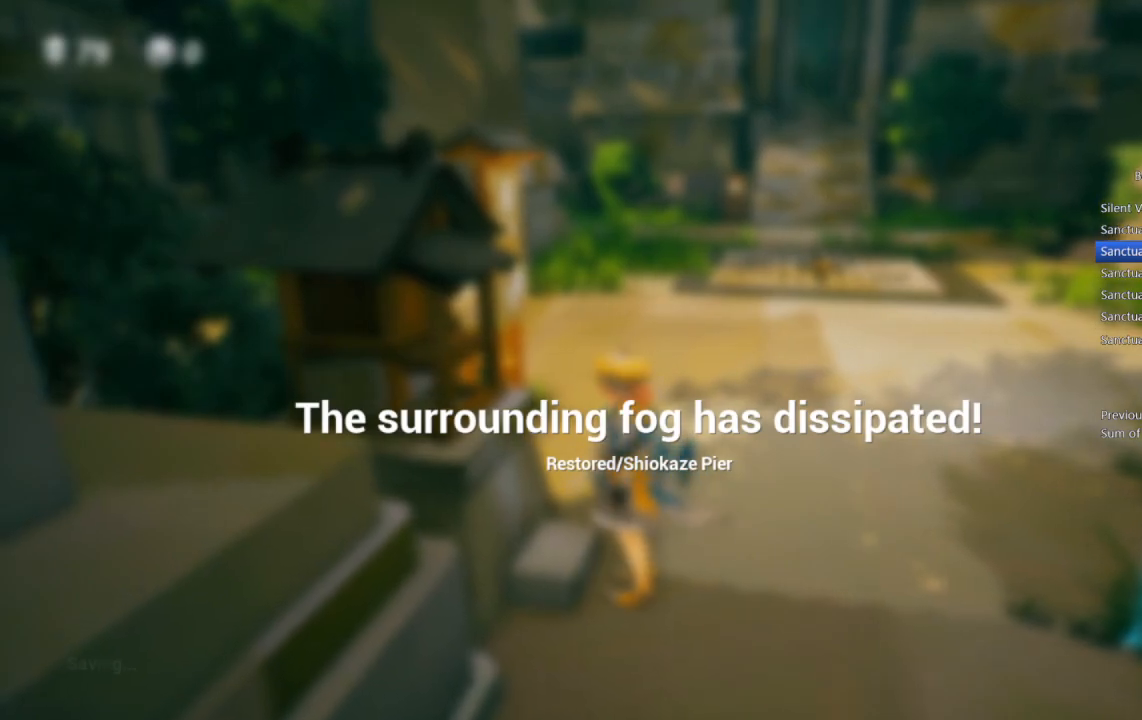
{"buttons": [], "left_stick": "center", "right_stick": "center", "events": []}
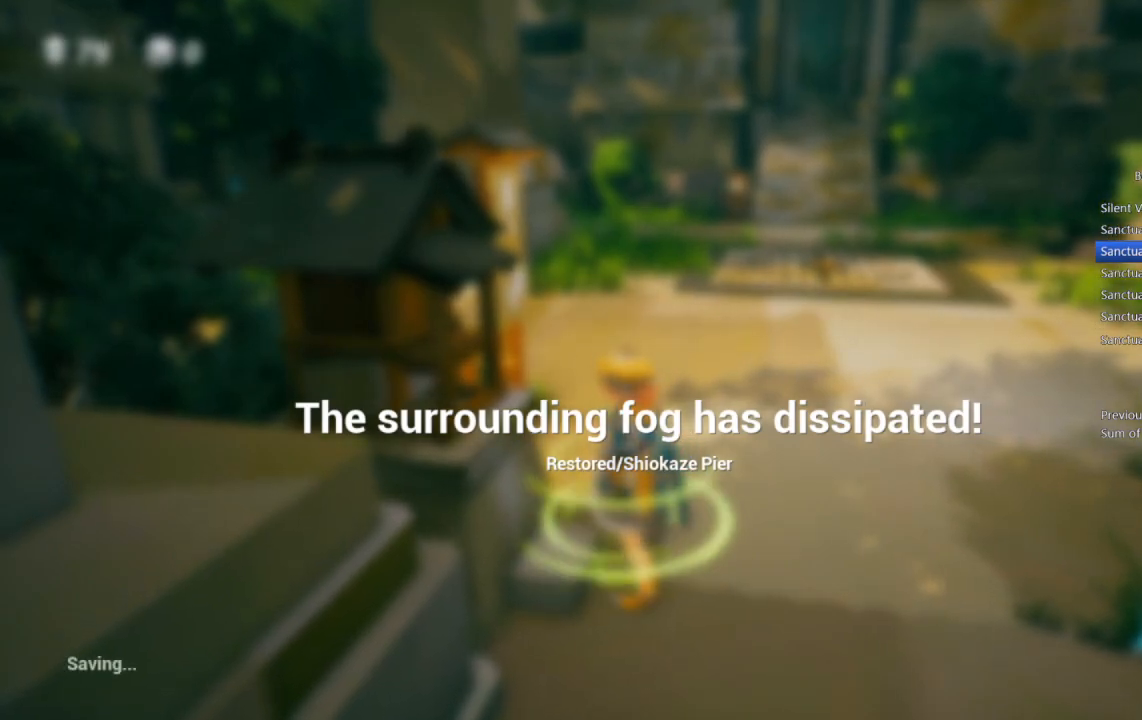
{"buttons": [], "left_stick": "center", "right_stick": "center", "events": []}
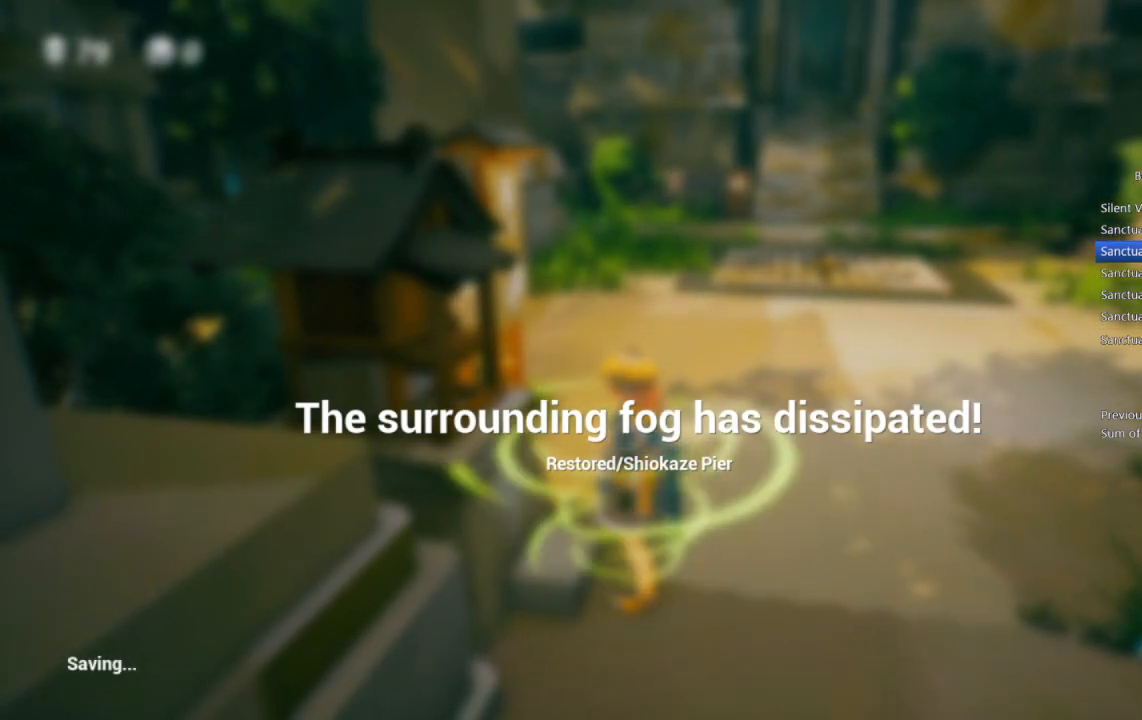
{"buttons": [], "left_stick": "center", "right_stick": "center", "events": []}
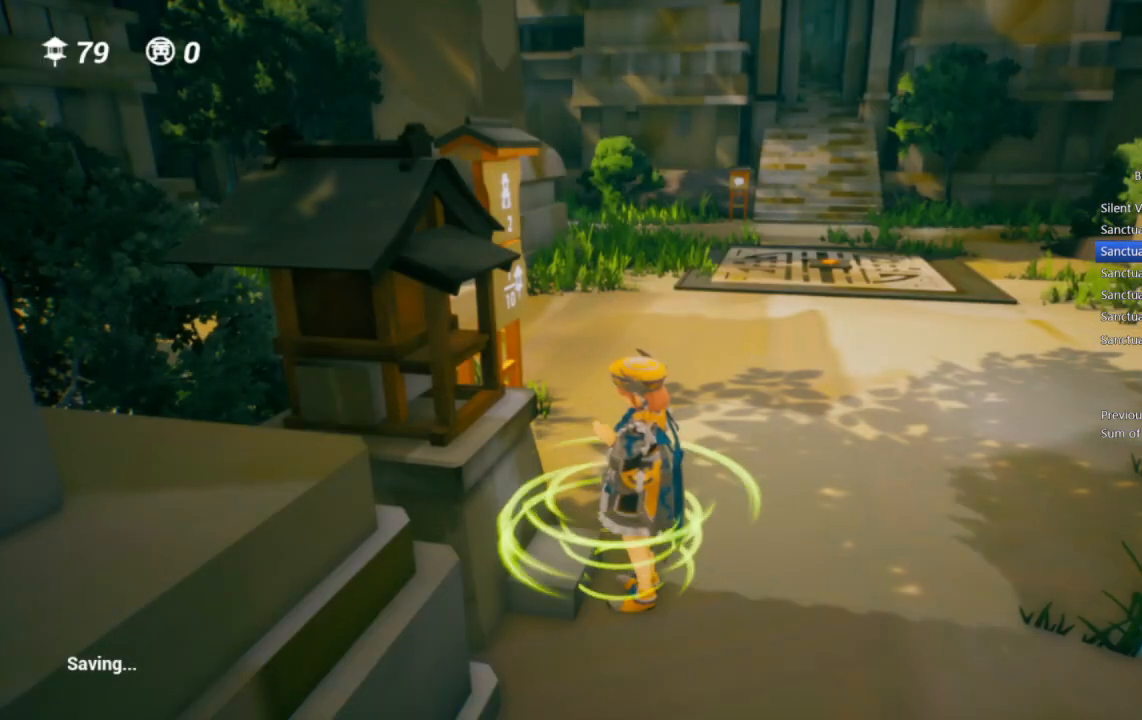
{"buttons": [], "left_stick": "center", "right_stick": "center", "events": []}
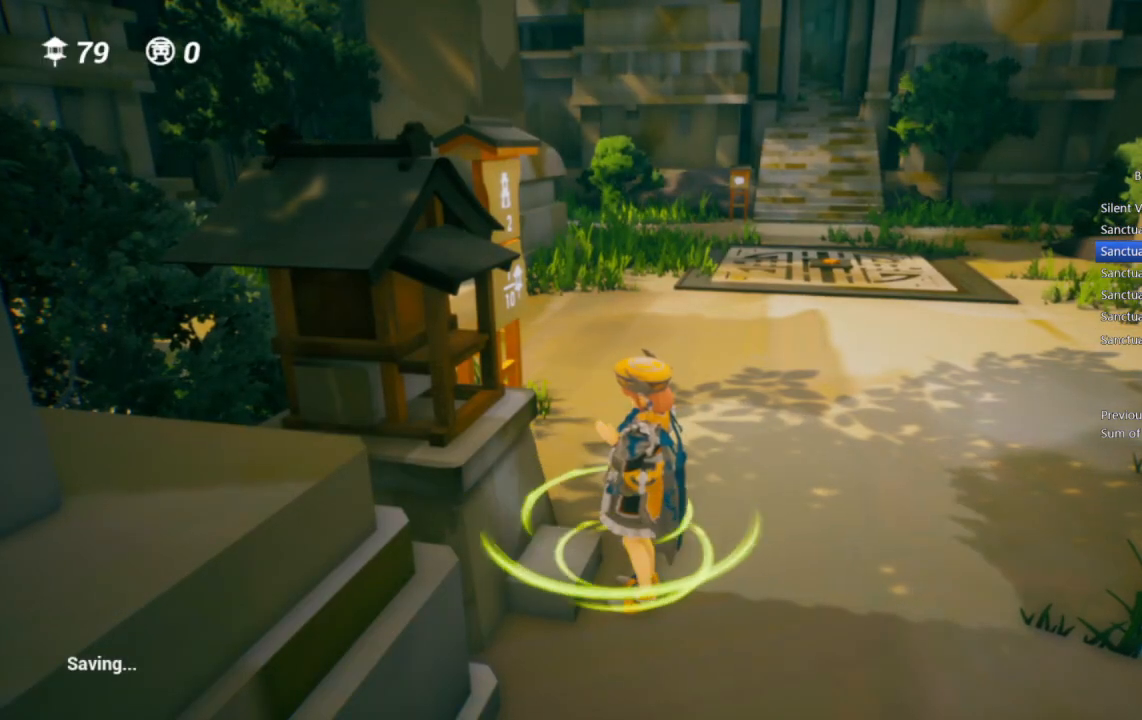
{"buttons": [], "left_stick": "center", "right_stick": "center", "events": []}
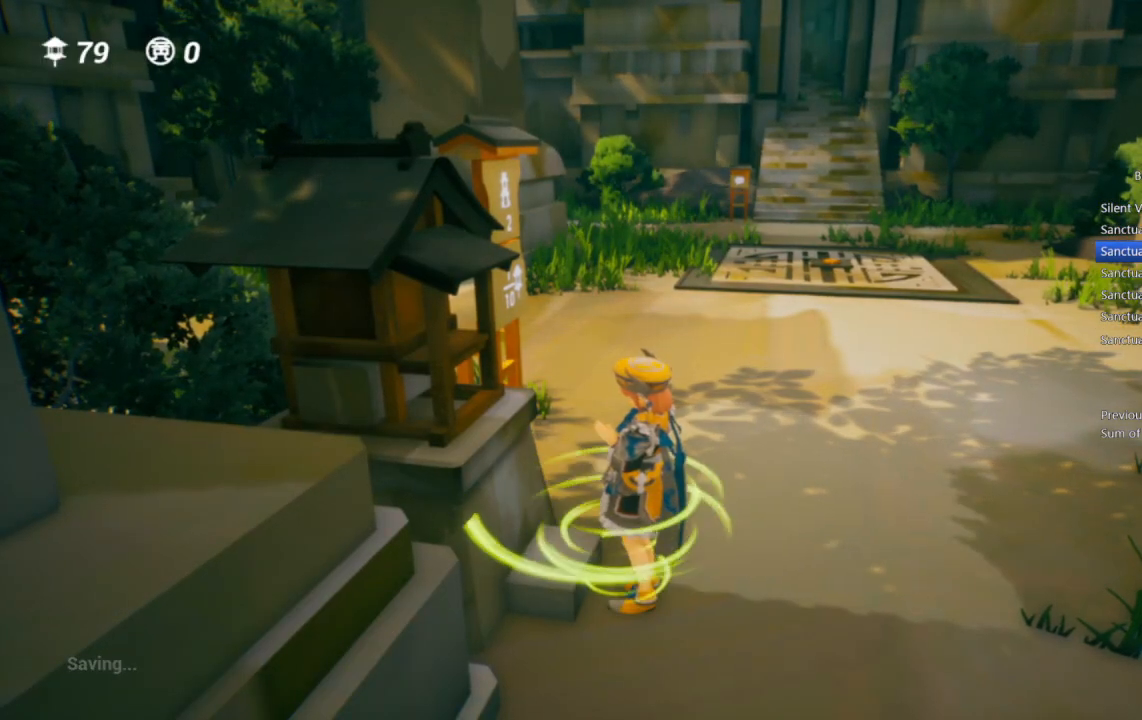
{"buttons": [], "left_stick": "center", "right_stick": "center", "events": []}
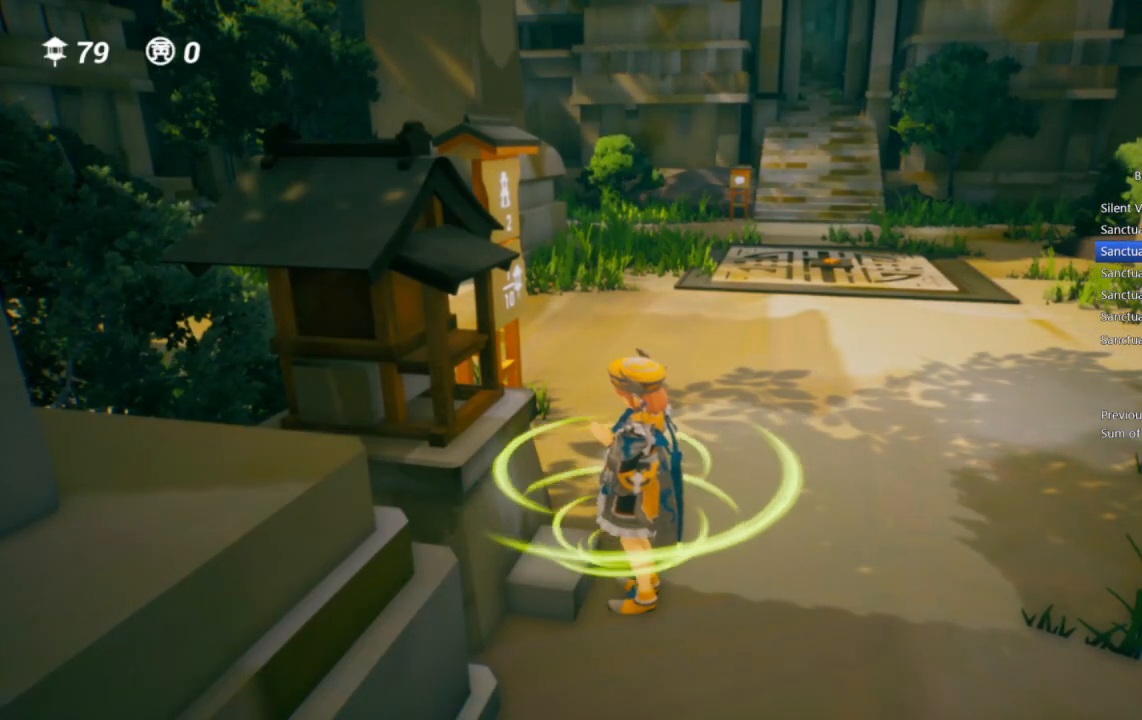
{"buttons": ["START"], "left_stick": "center", "right_stick": "center", "events": [[400, "START", "down"]]}
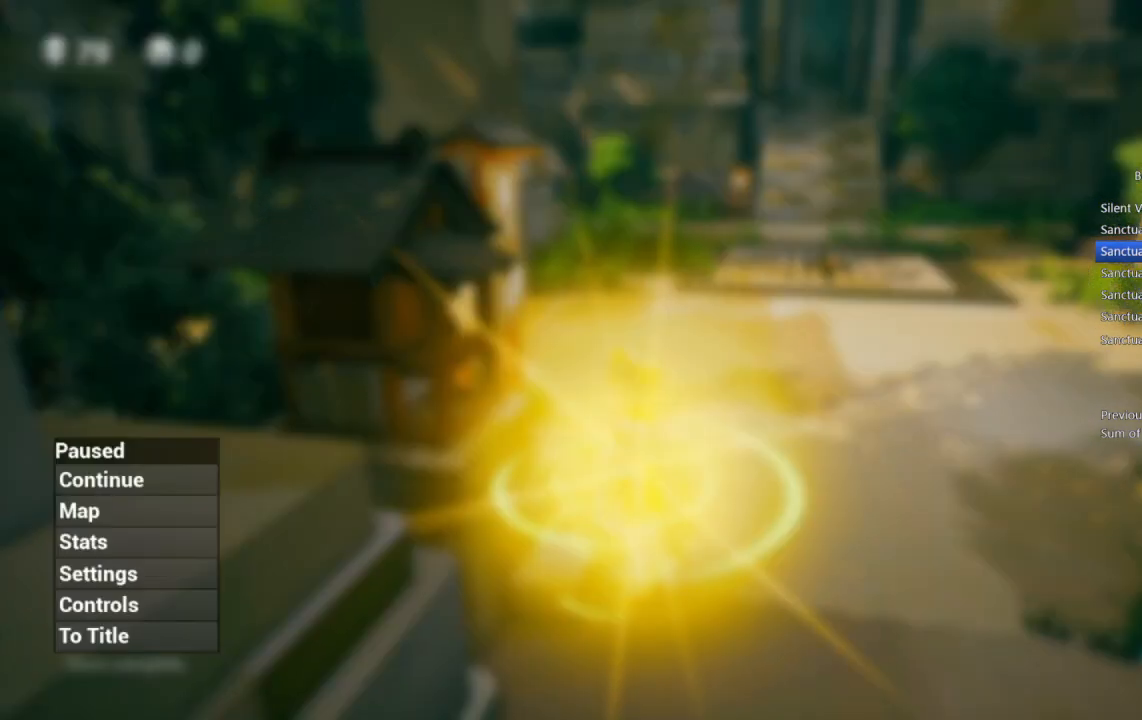
{"buttons": [], "left_stick": "center", "right_stick": "center", "events": [[33, "DPAD_DOWN", "down"], [33, "START", "up"], [133, "DPAD_DOWN", "up"], [183, "DPAD_DOWN", "down"], [383, "DPAD_DOWN", "up"], [417, "DPAD_DOWN", "down"], [500, "DPAD_DOWN", "up"]]}
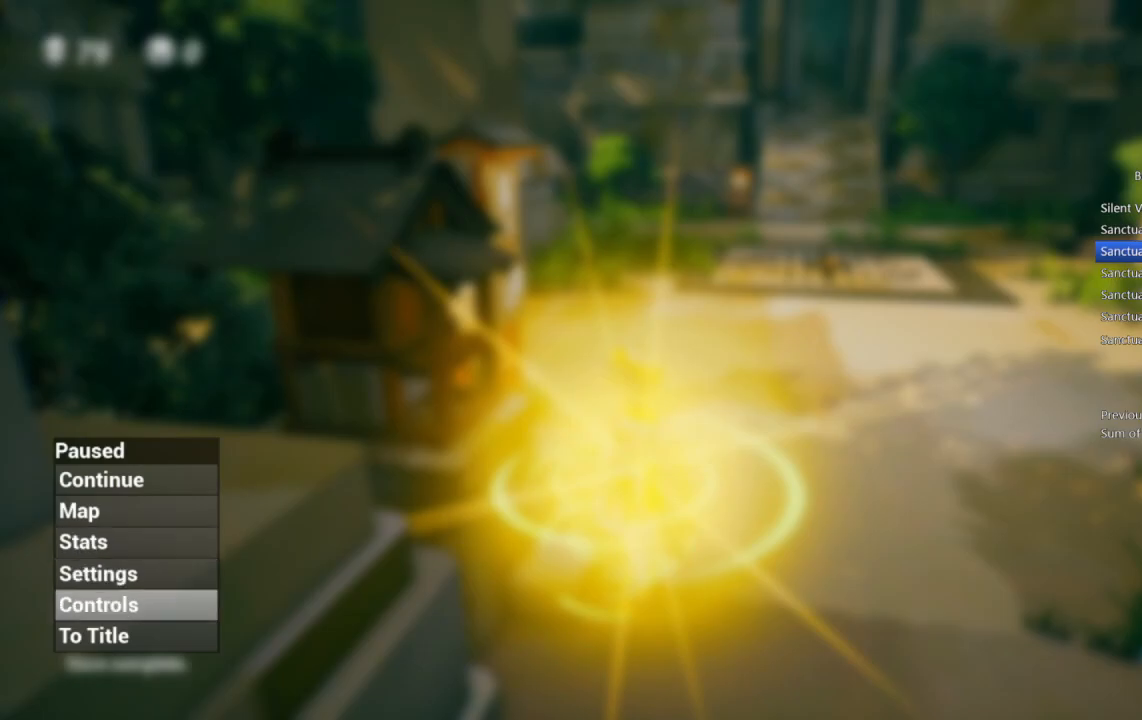
{"buttons": [], "left_stick": "center", "right_stick": "center", "events": [[67, "DPAD_DOWN", "down"], [183, "DPAD_DOWN", "up"], [200, "DPAD_DOWN", "down"], [283, "DPAD_DOWN", "up"], [383, "CROSS", "down"], [467, "CROSS", "up"]]}
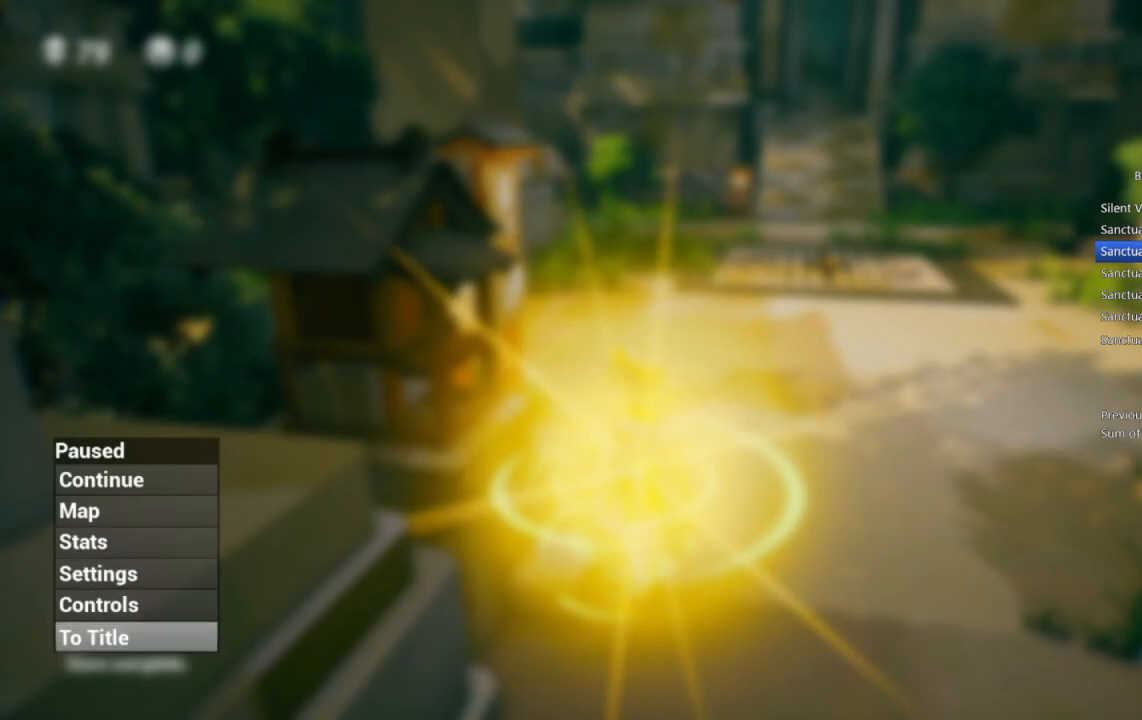
{"buttons": [], "left_stick": "center", "right_stick": "center", "events": [[133, "DPAD_UP", "down"], [183, "CROSS", "down"], [200, "DPAD_UP", "up"], [250, "CROSS", "up"]]}
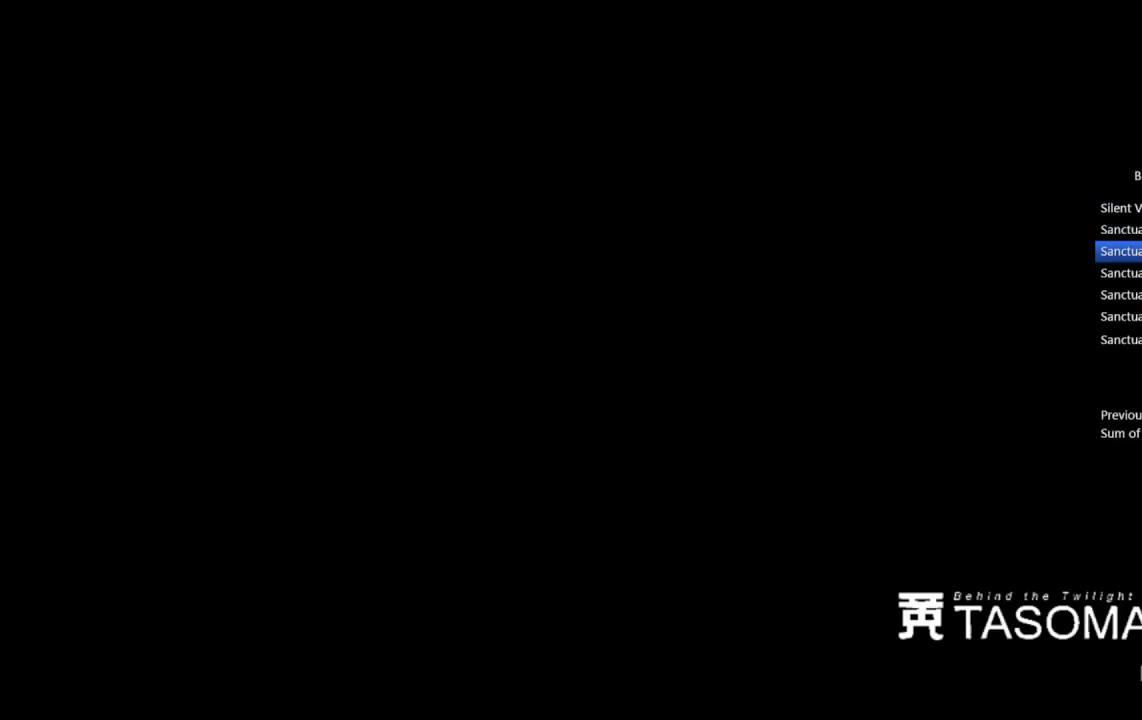
{"buttons": ["CROSS"], "left_stick": "center", "right_stick": "center", "events": [[217, "CROSS", "down"], [417, "CROSS", "up"], [483, "CROSS", "down"]]}
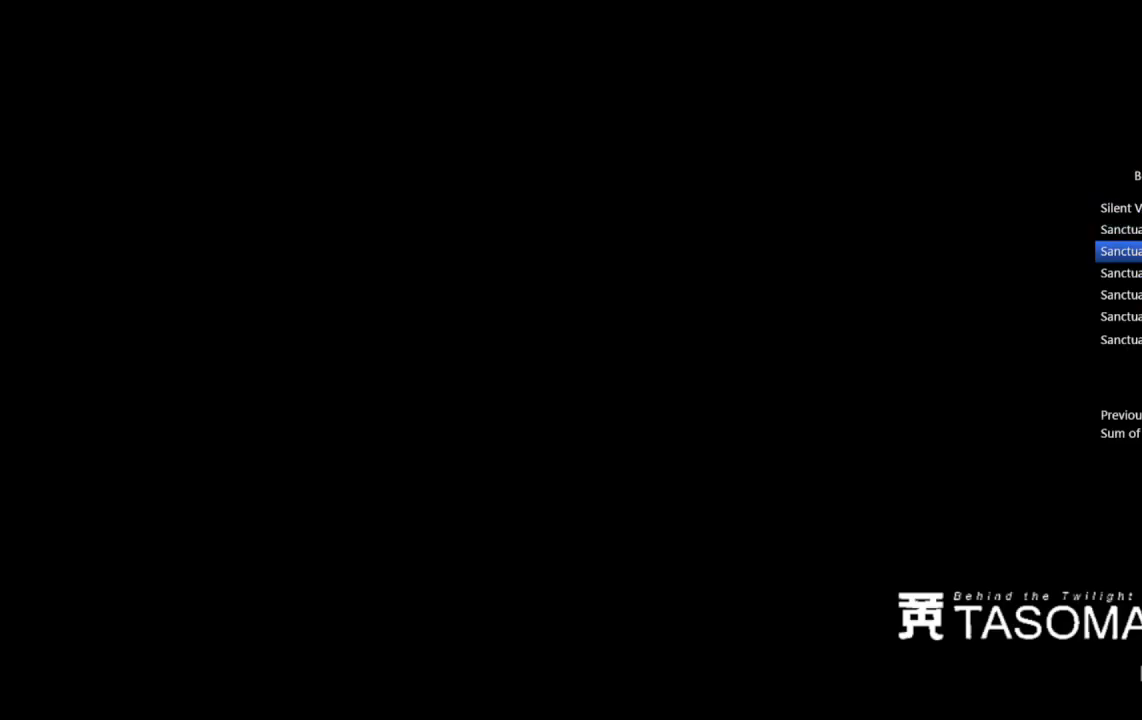
{"buttons": [], "left_stick": "center", "right_stick": "center", "events": [[183, "CROSS", "up"], [383, "CROSS", "down"], [433, "CROSS", "up"]]}
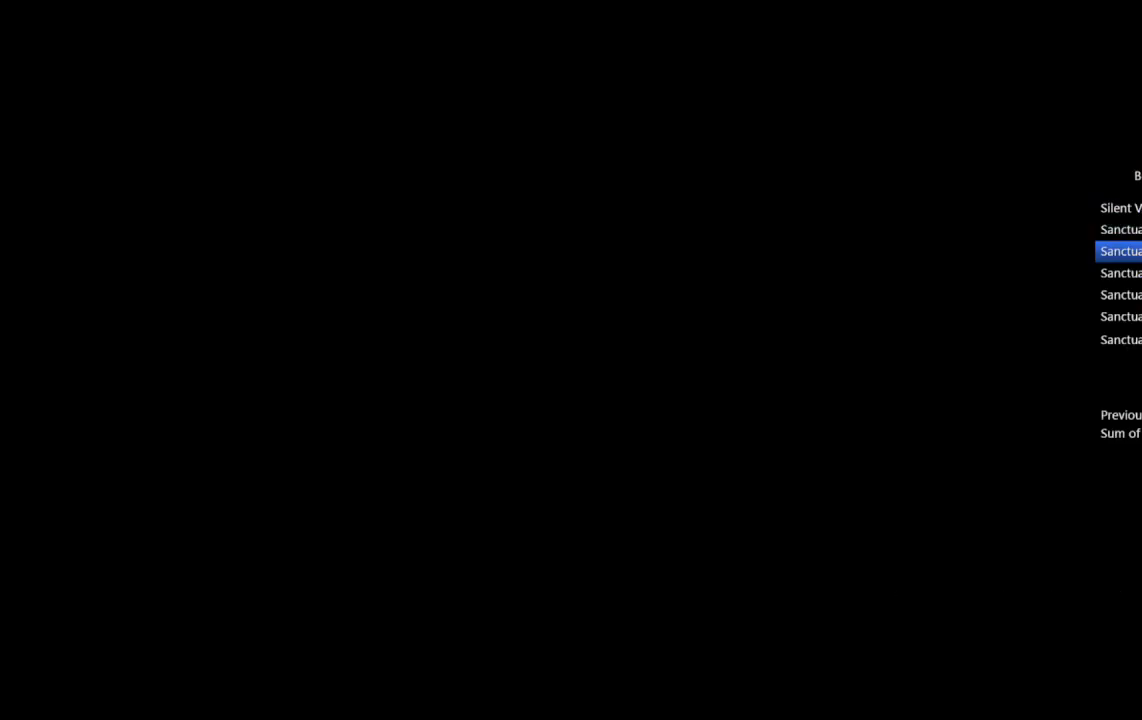
{"buttons": [], "left_stick": "center", "right_stick": "center", "events": [[17, "CROSS", "down"], [83, "CROSS", "up"], [150, "CROSS", "down"], [233, "CROSS", "up"], [433, "CROSS", "down"], [483, "CROSS", "up"]]}
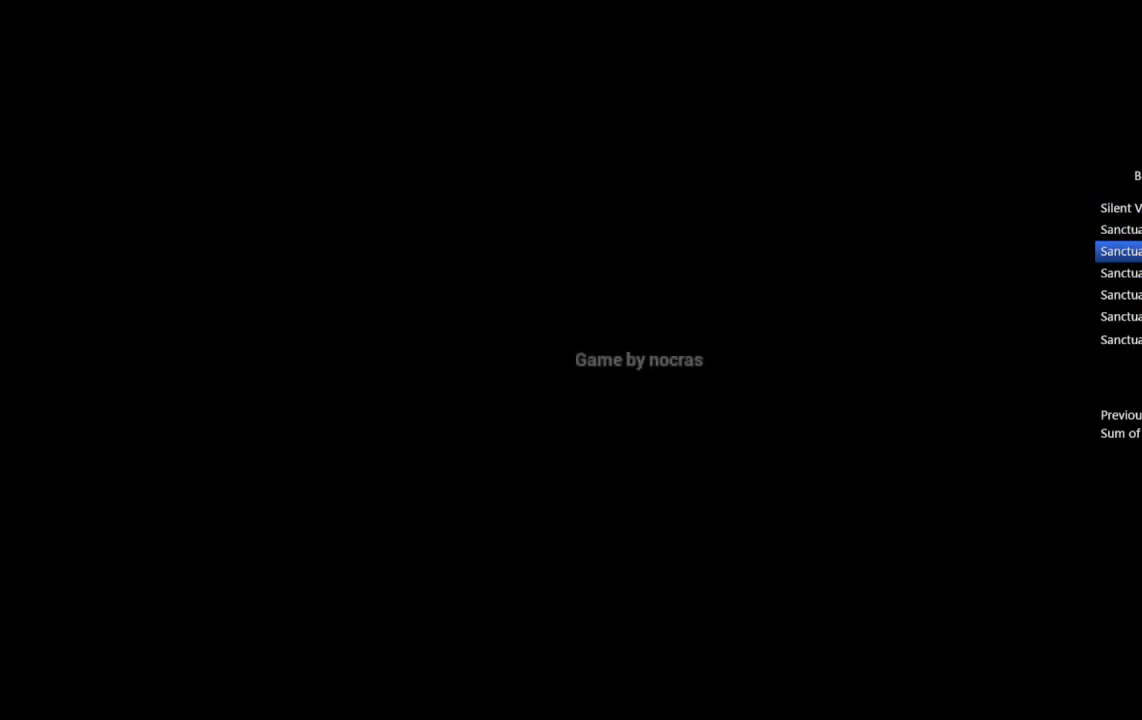
{"buttons": ["CROSS"], "left_stick": "center", "right_stick": "center", "events": [[67, "CROSS", "down"], [117, "CROSS", "up"], [183, "CROSS", "down"], [250, "CROSS", "up"], [333, "CROSS", "down"], [417, "CROSS", "up"], [467, "CROSS", "down"]]}
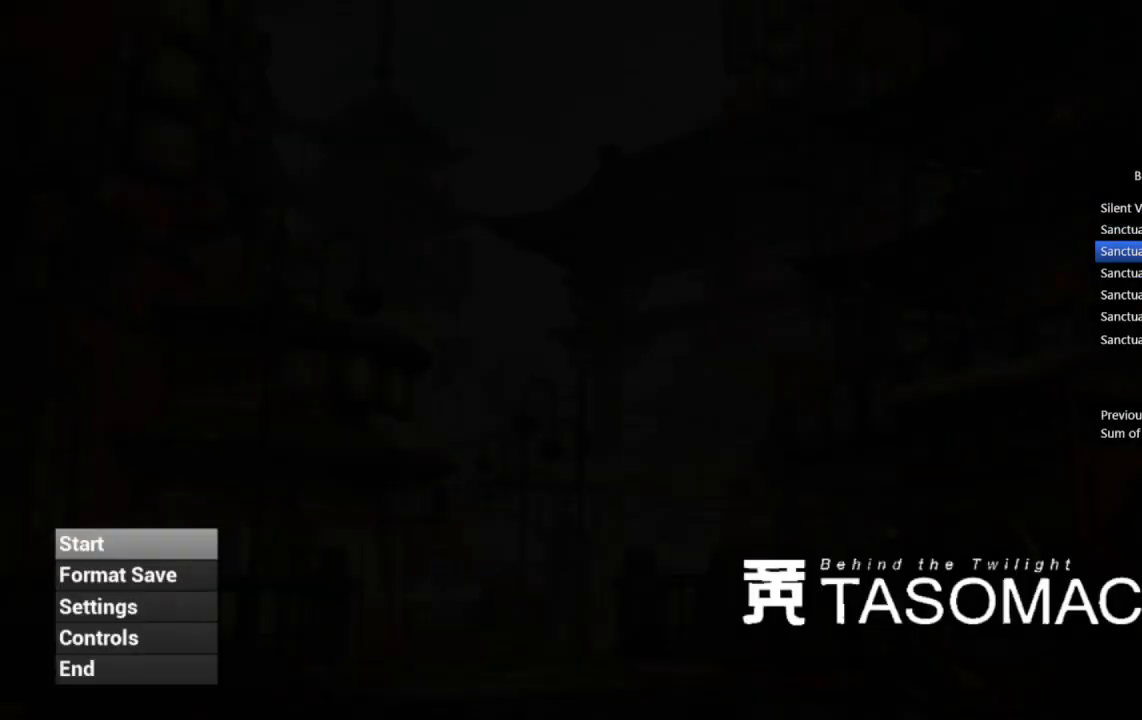
{"buttons": [], "left_stick": "center", "right_stick": "center", "events": [[33, "CROSS", "up"], [100, "CROSS", "down"], [283, "CROSS", "up"]]}
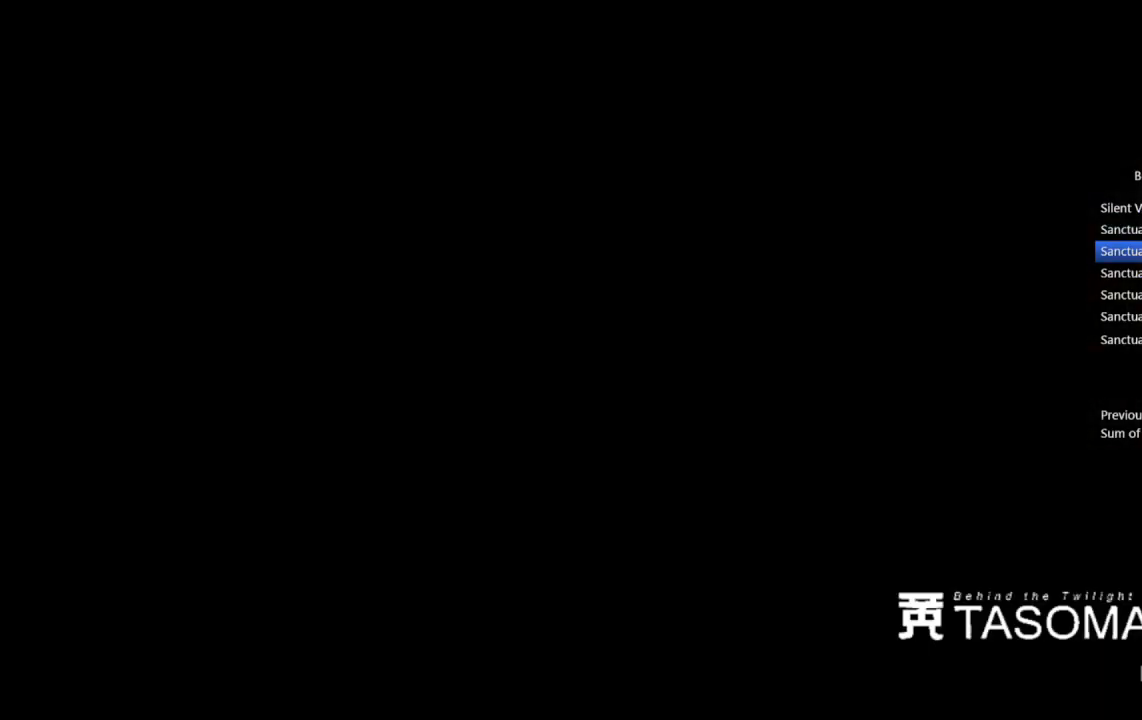
{"buttons": [], "left_stick": "center", "right_stick": "center", "events": [[100, "CROSS", "down"], [167, "CROSS", "up"], [283, "CROSS", "down"], [400, "CROSS", "up"]]}
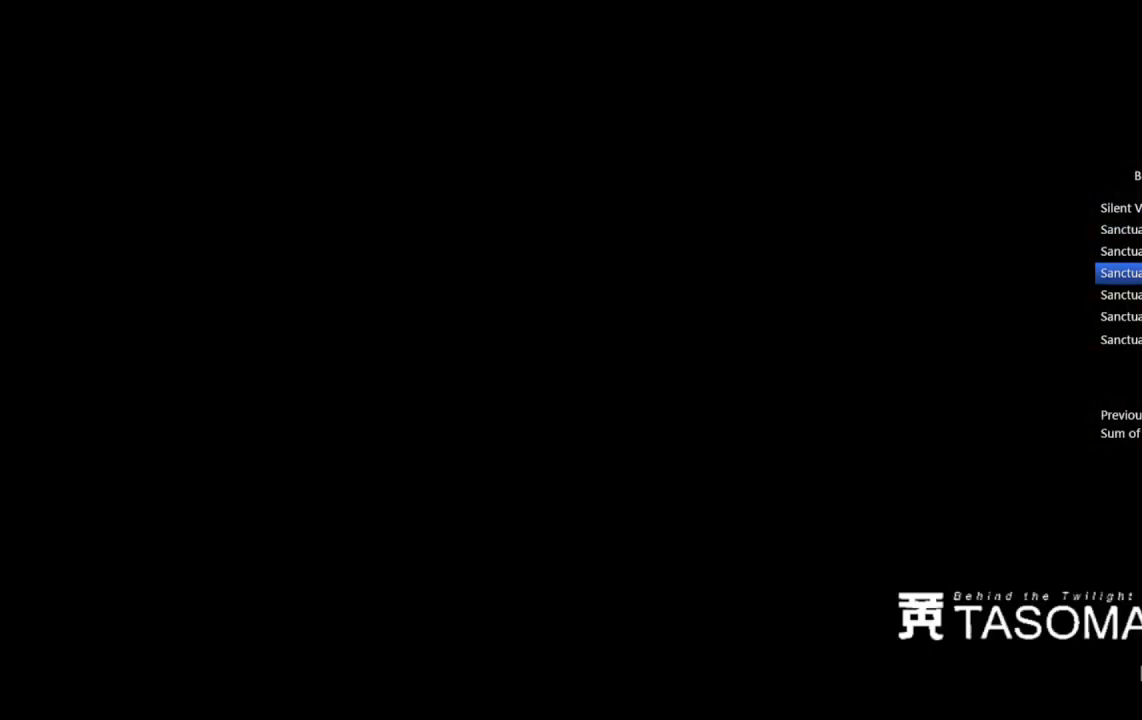
{"buttons": [], "left_stick": "center", "right_stick": "center", "events": [[83, "CROSS", "down"], [167, "CROSS", "up"], [233, "CROSS", "down"], [317, "CROSS", "up"], [383, "CROSS", "down"], [467, "CROSS", "up"]]}
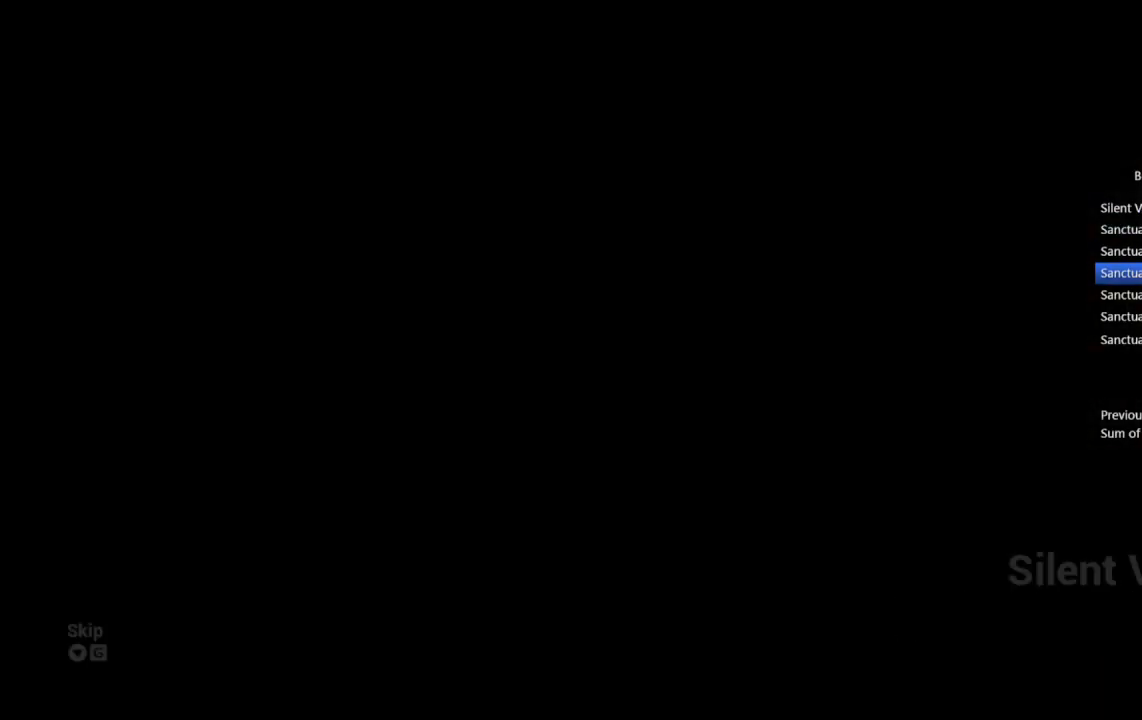
{"buttons": [], "left_stick": "center", "right_stick": "center", "events": []}
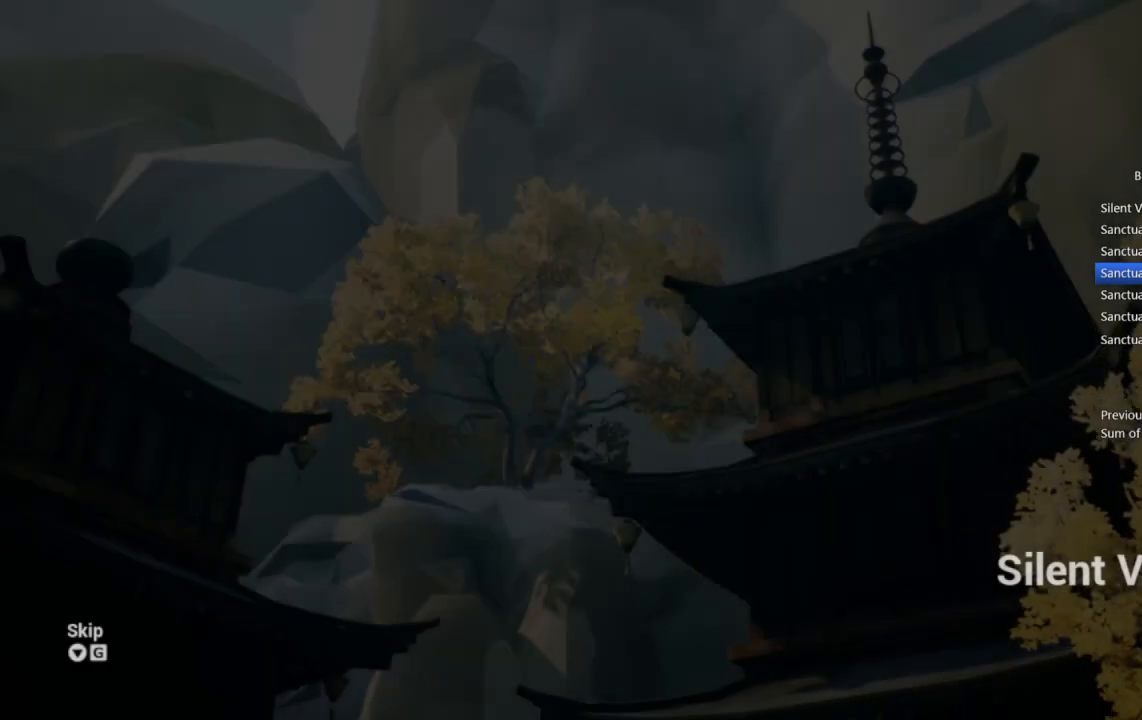
{"buttons": ["DPAD_DOWN"], "left_stick": "center", "right_stick": "center", "events": [[483, "DPAD_DOWN", "down"]]}
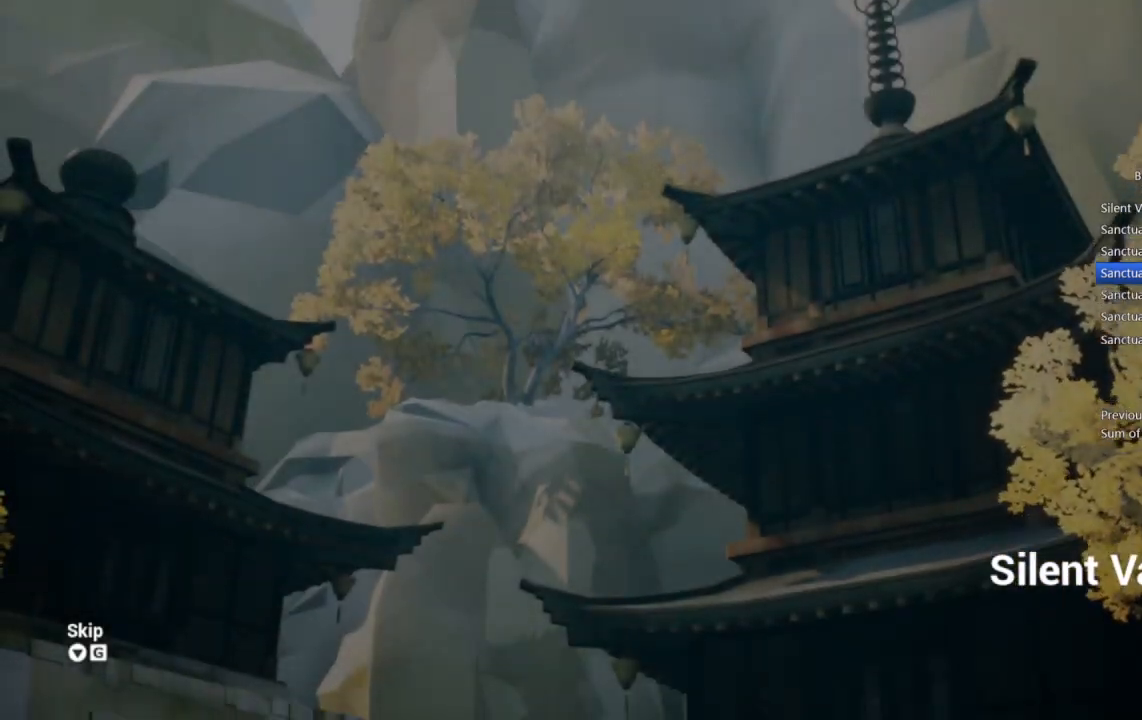
{"buttons": [], "left_stick": "center", "right_stick": "center", "events": [[83, "DPAD_DOWN", "up"], [133, "DPAD_DOWN", "down"], [200, "DPAD_DOWN", "up"], [267, "DPAD_DOWN", "down"], [367, "DPAD_DOWN", "up"]]}
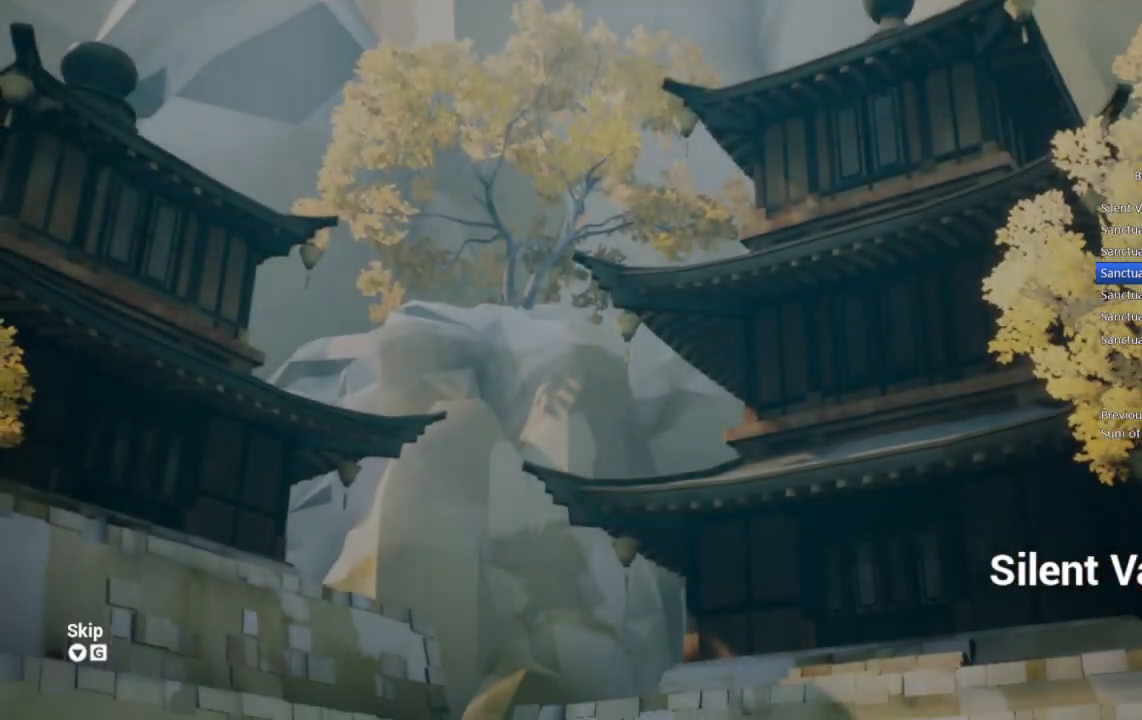
{"buttons": ["DPAD_DOWN"], "left_stick": "center", "right_stick": "center", "events": [[283, "DPAD_DOWN", "down"], [383, "DPAD_DOWN", "up"], [417, "DPAD_DOWN", "down"]]}
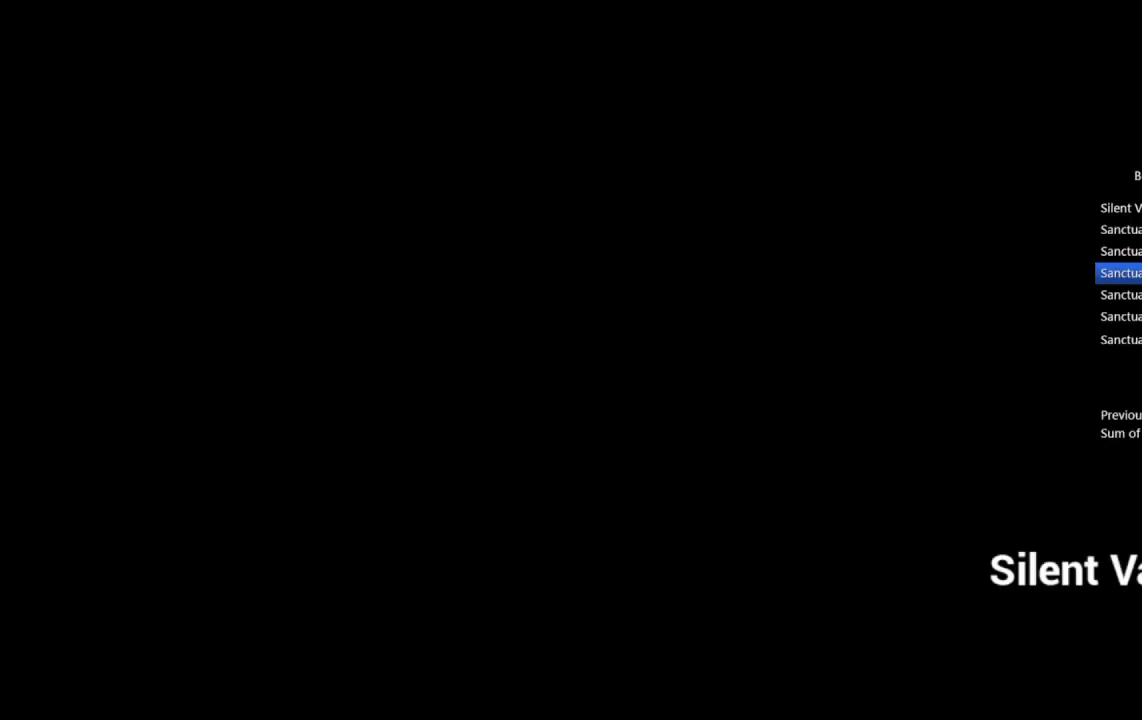
{"buttons": [], "left_stick": "center", "right_stick": "center", "events": [[33, "DPAD_DOWN", "up"]]}
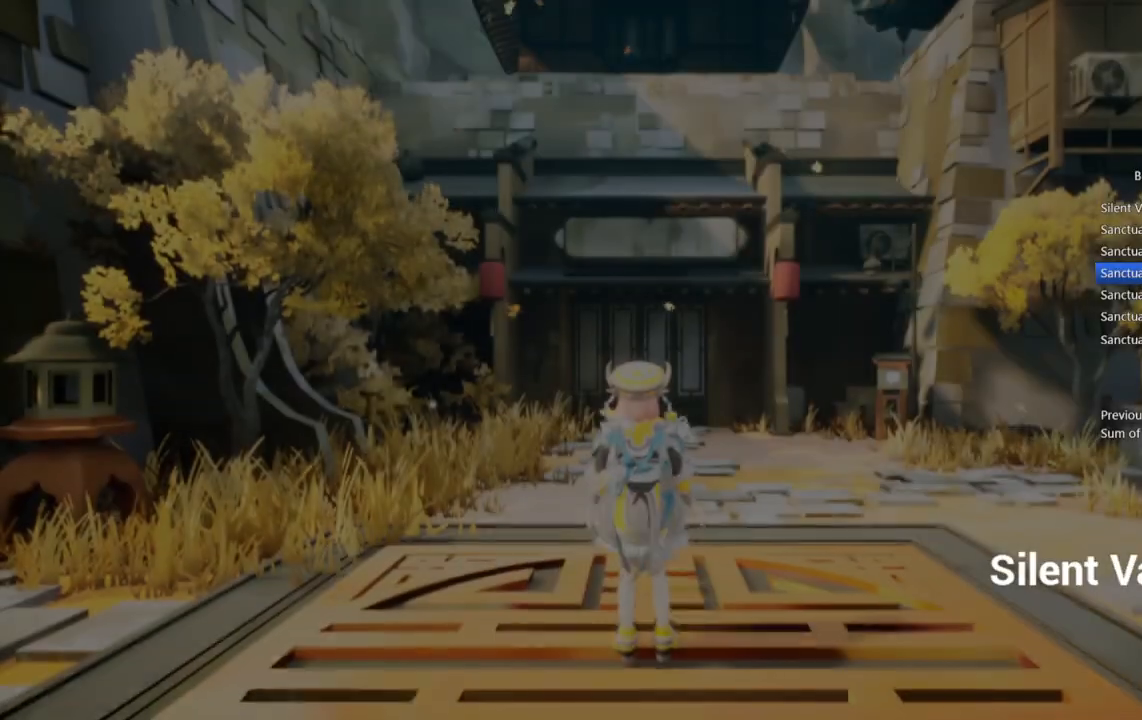
{"buttons": [], "left_stick": "down-right", "right_stick": "center", "events": [[250, "left_stick", "down-right"]]}
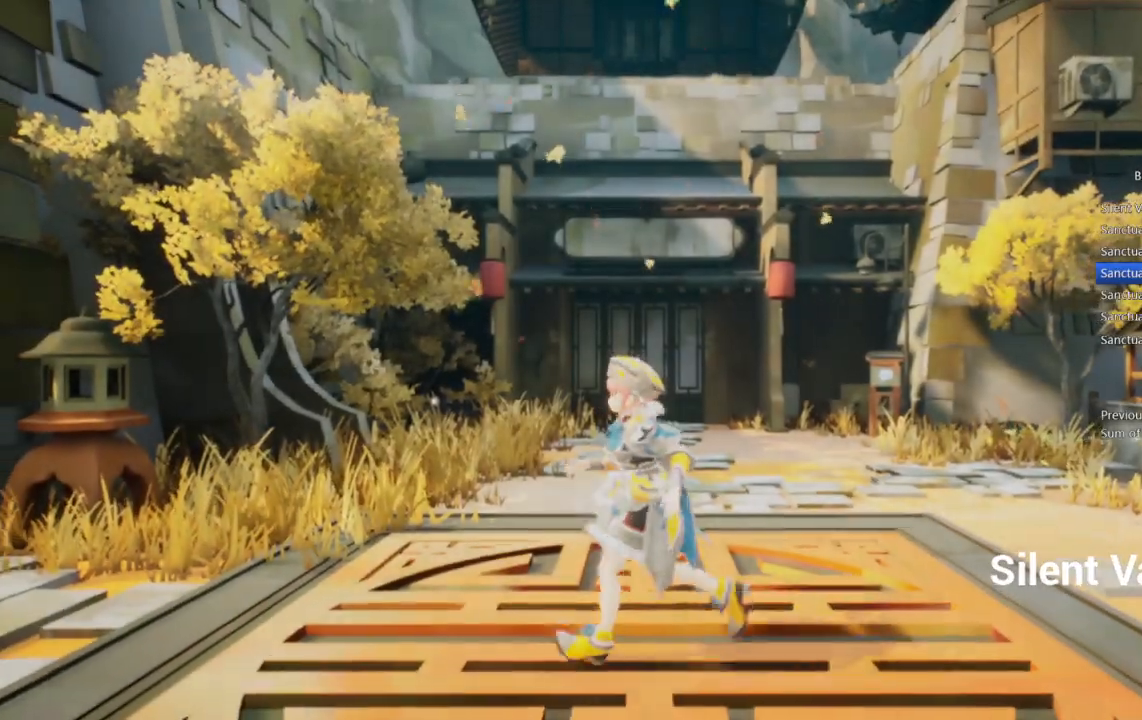
{"buttons": [], "left_stick": "right", "right_stick": "right", "events": [[17, "right_stick", "right"], [400, "left_stick", "right"]]}
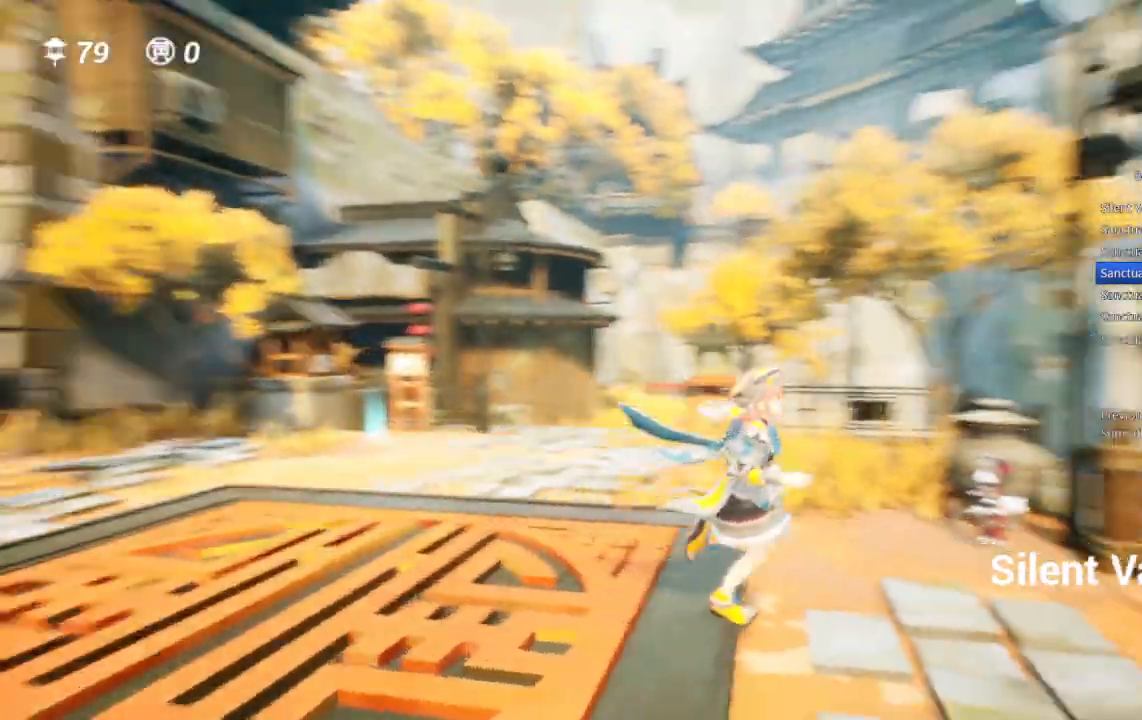
{"buttons": [], "left_stick": "up-right", "right_stick": "center", "events": [[100, "left_stick", "up-right"], [167, "right_stick", "center"]]}
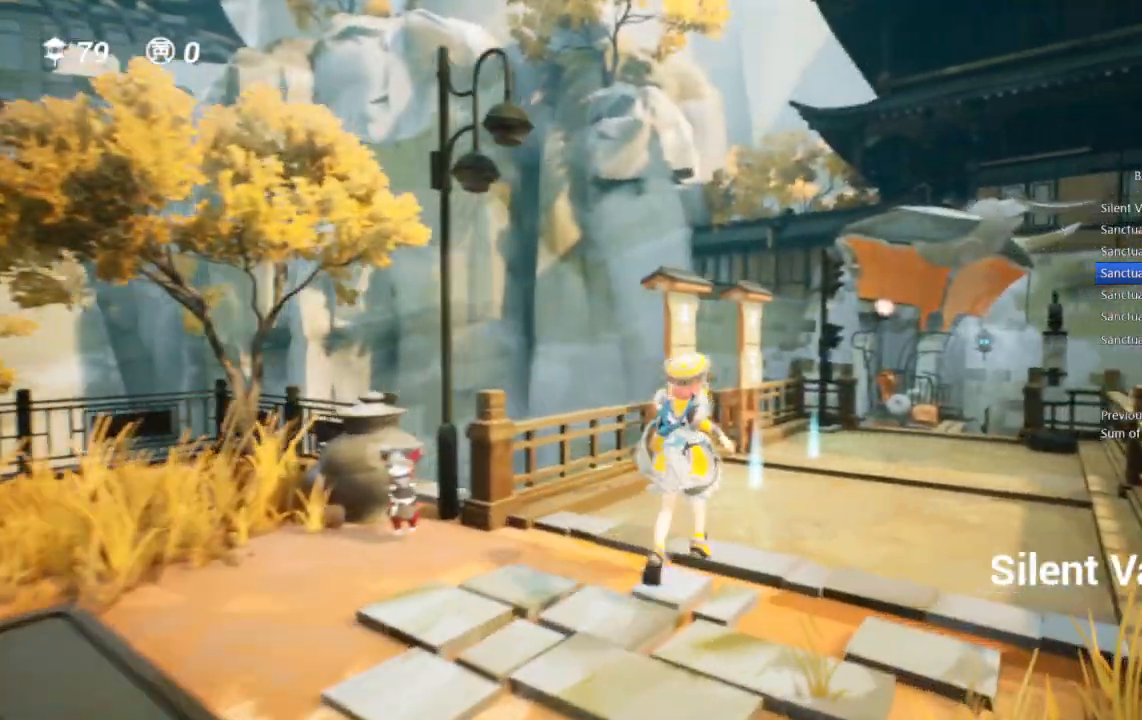
{"buttons": [], "left_stick": "up-right", "right_stick": "center", "events": []}
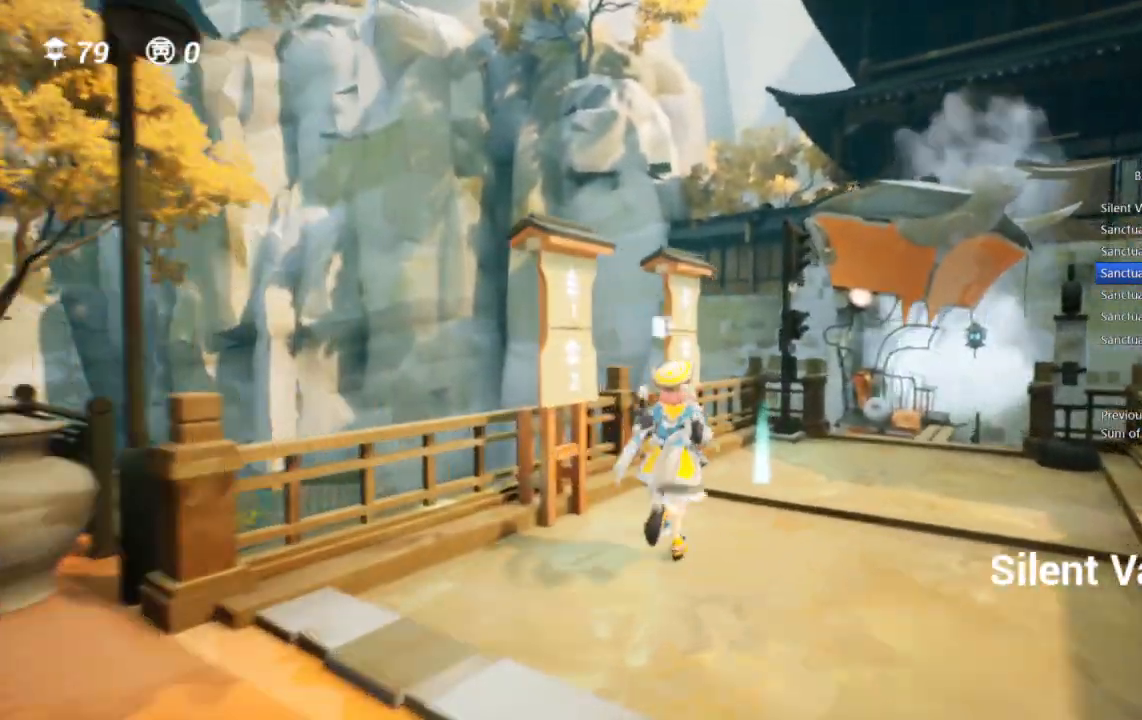
{"buttons": [], "left_stick": "center", "right_stick": "center", "events": [[383, "CIRCLE", "down"], [483, "CIRCLE", "up"], [500, "left_stick", "center"]]}
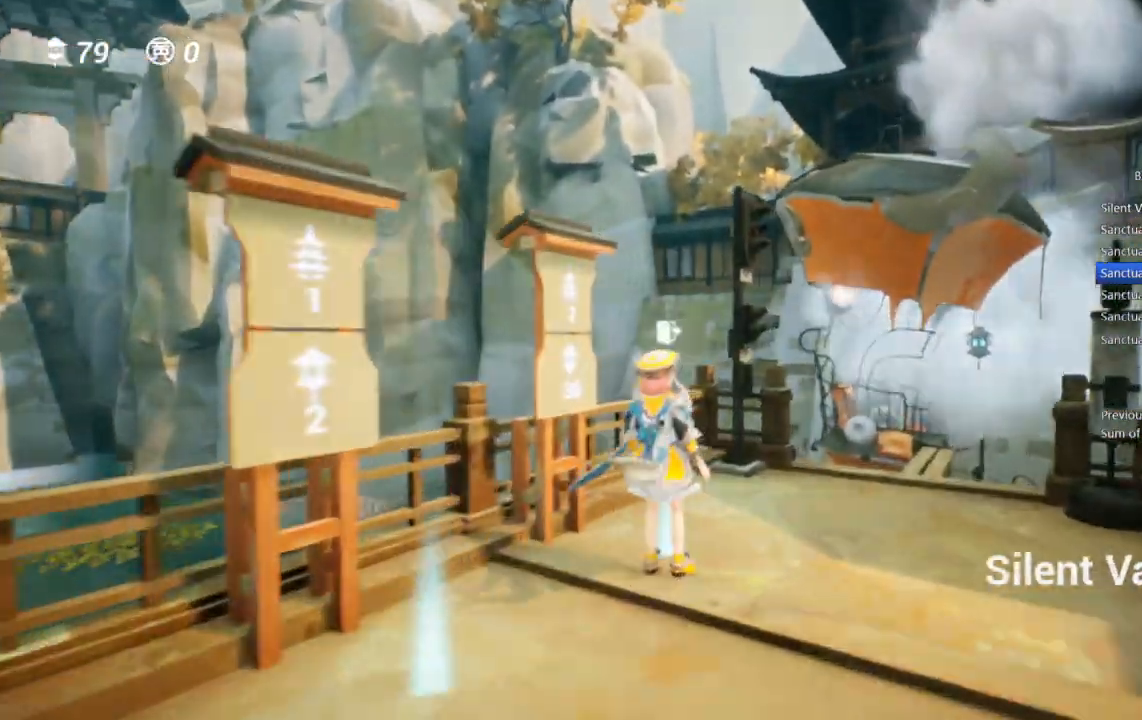
{"buttons": [], "left_stick": "center", "right_stick": "center", "events": [[33, "CIRCLE", "down"], [100, "CIRCLE", "up"]]}